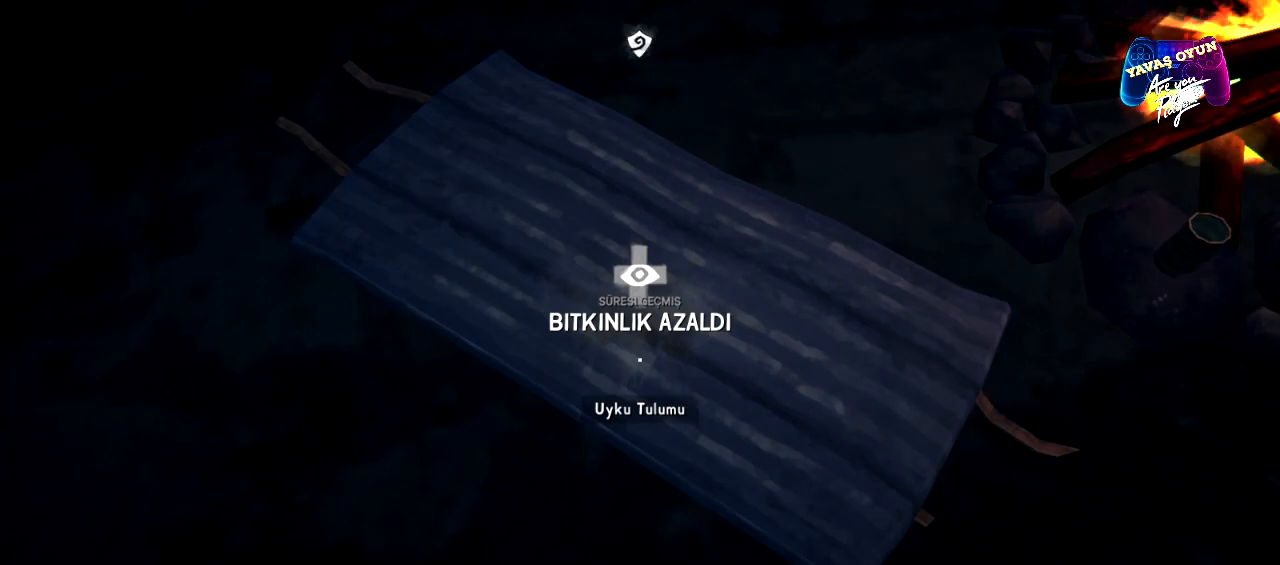
Gameplay with a controller (Xbox layout); each line is a JSON object with the inputs held at the frame after it. "events" lists button and stick changes between this image and that frame as [ms after this image, input, new state], when the widget could be followed in between.
{"buttons": ["A"], "left_stick": "center", "right_stick": "center", "events": [[350, "A", "down"]]}
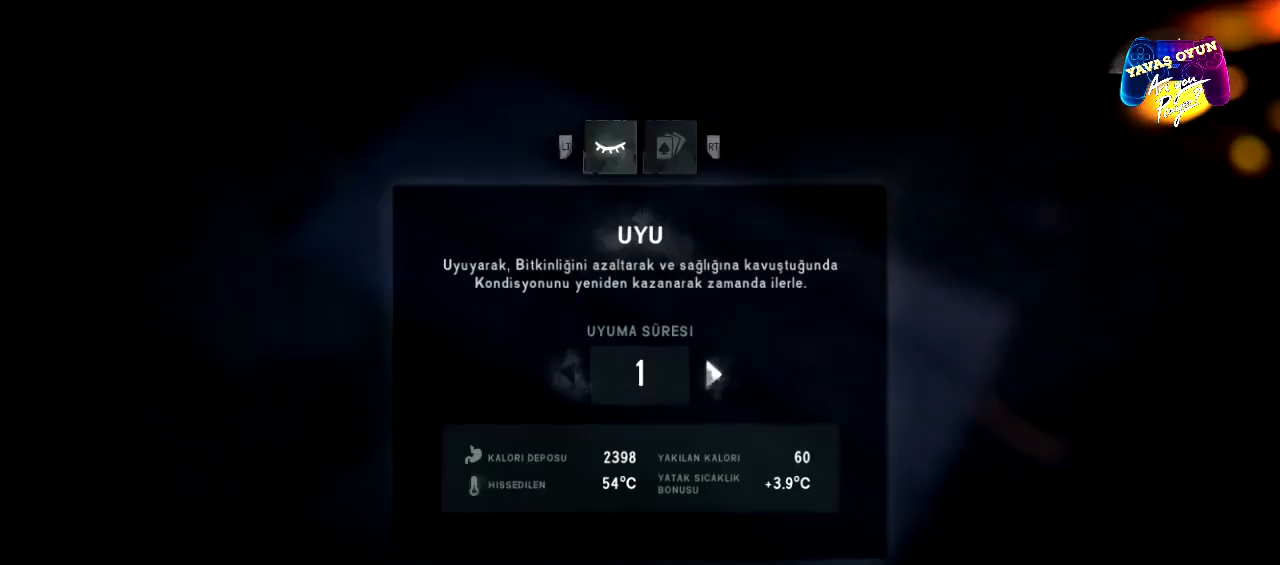
{"buttons": [], "left_stick": "center", "right_stick": "center", "events": [[17, "A", "up"]]}
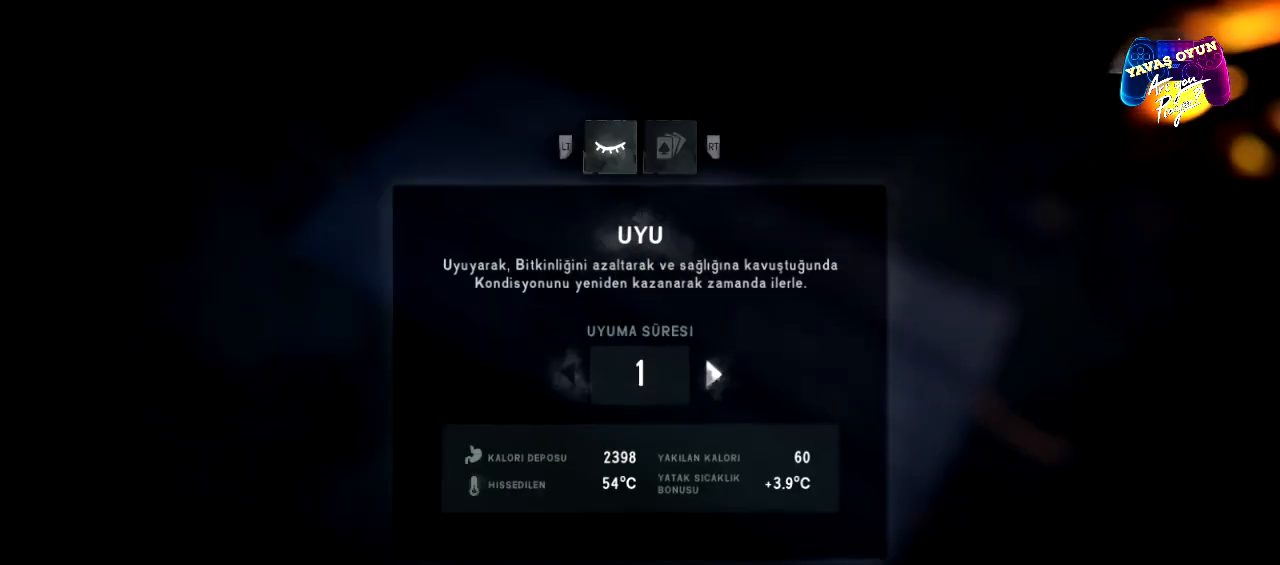
{"buttons": [], "left_stick": "center", "right_stick": "center", "events": []}
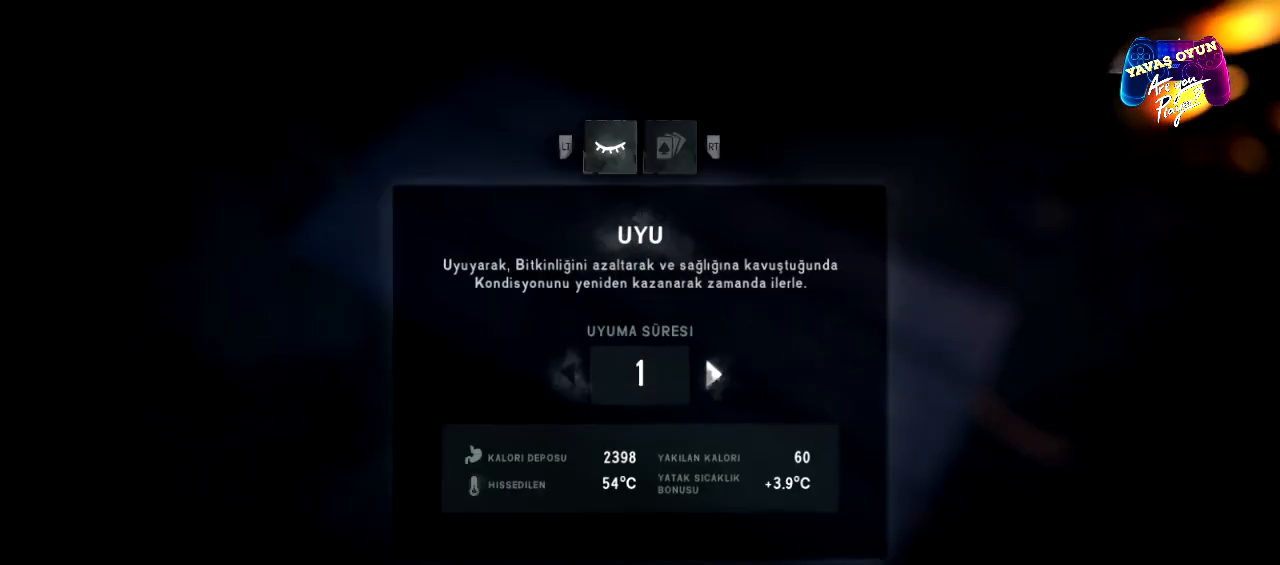
{"buttons": [], "left_stick": "center", "right_stick": "center", "events": [[167, "X", "down"], [300, "X", "up"]]}
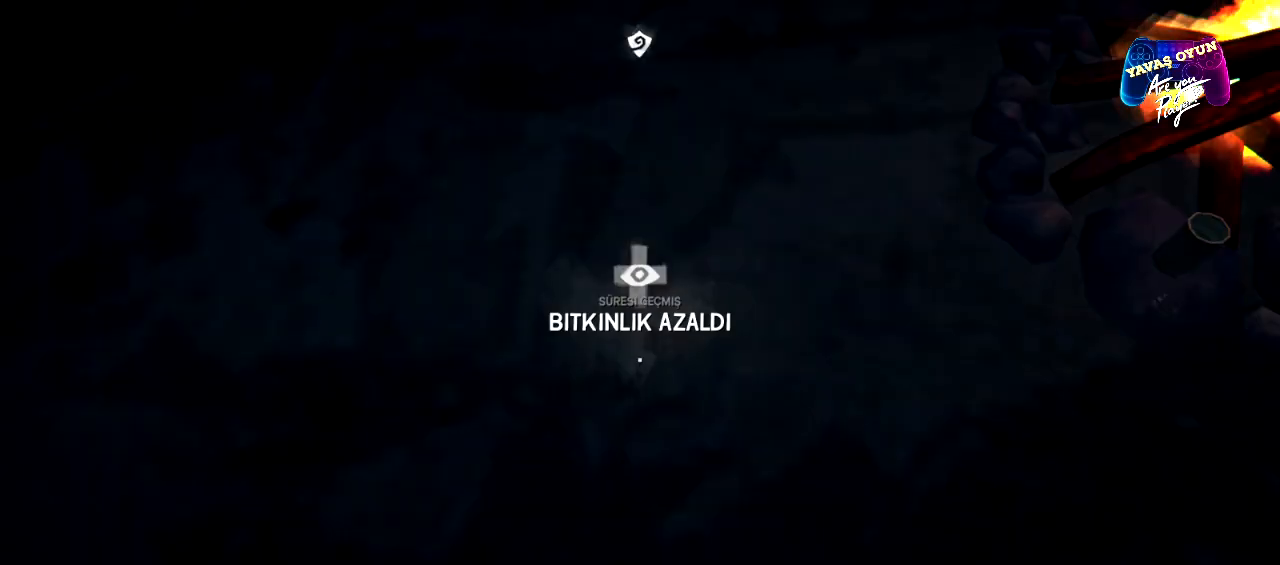
{"buttons": [], "left_stick": "center", "right_stick": "up-right", "events": [[333, "right_stick", "up-right"]]}
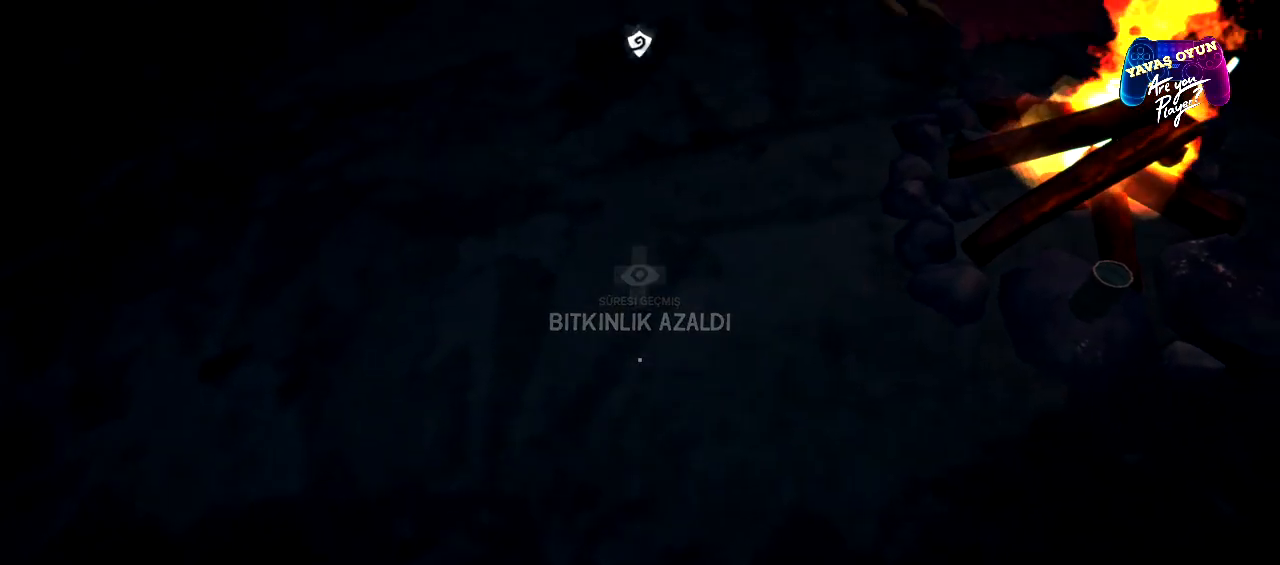
{"buttons": [], "left_stick": "center", "right_stick": "center", "events": [[417, "right_stick", "center"]]}
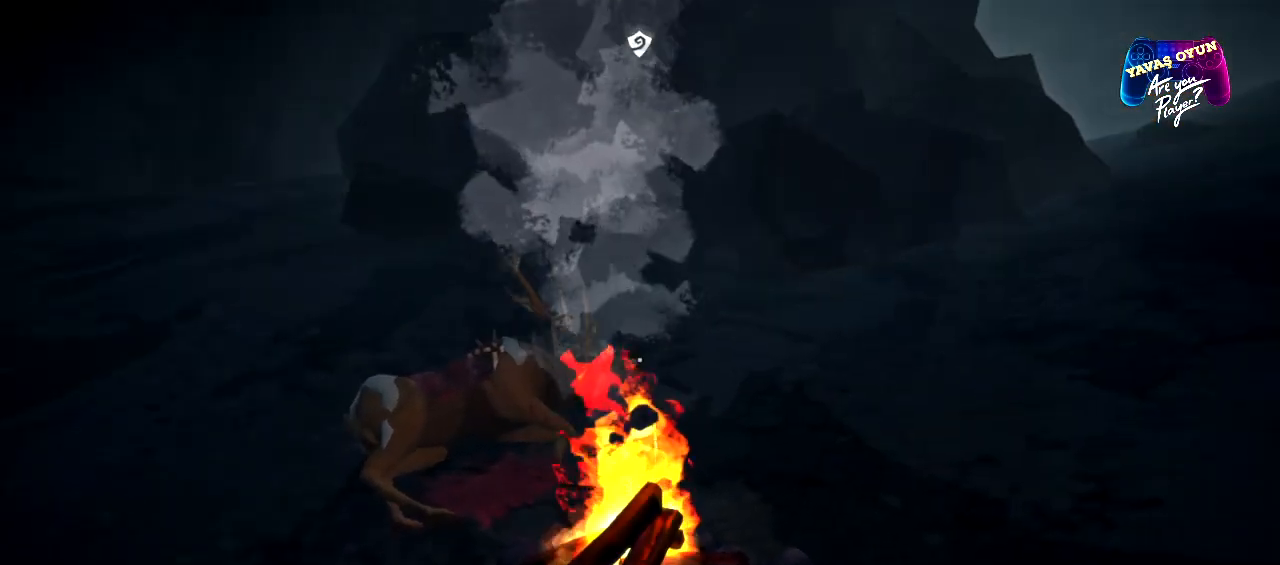
{"buttons": [], "left_stick": "center", "right_stick": "down", "events": [[317, "right_stick", "down"]]}
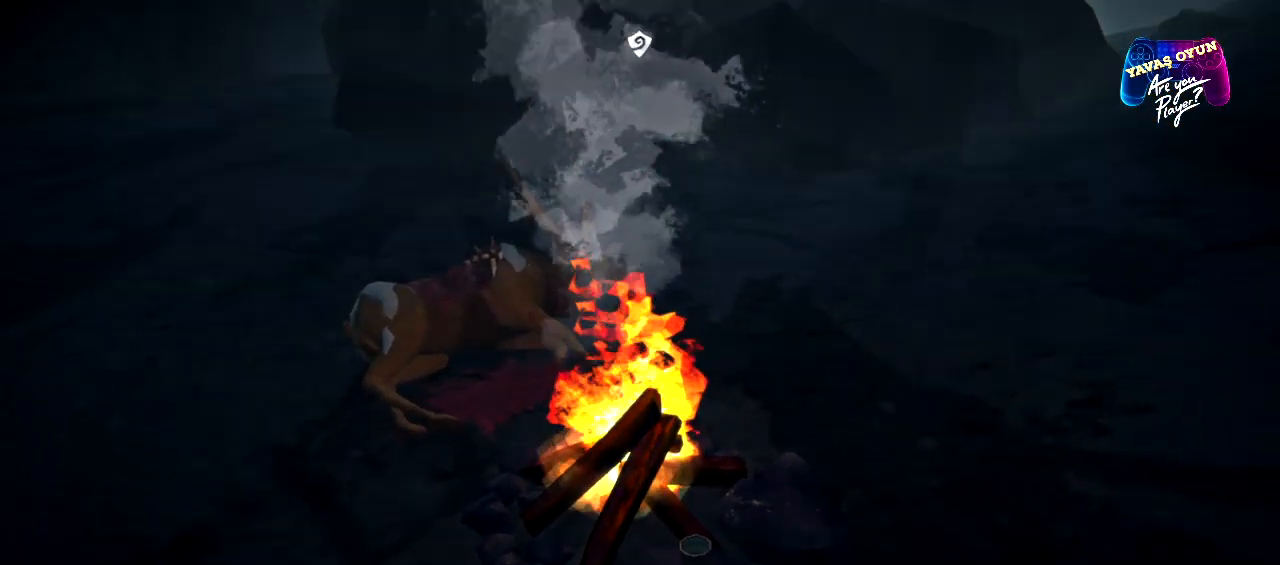
{"buttons": [], "left_stick": "center", "right_stick": "center", "events": [[133, "right_stick", "center"]]}
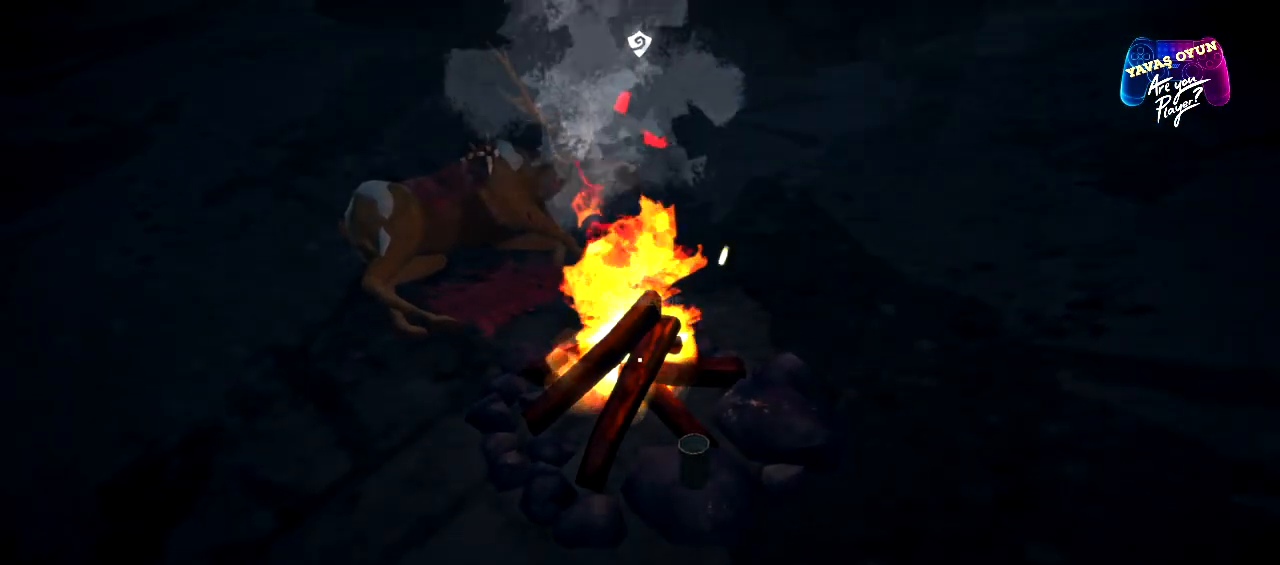
{"buttons": [], "left_stick": "center", "right_stick": "center", "events": [[67, "right_stick", "down-right"], [300, "right_stick", "center"]]}
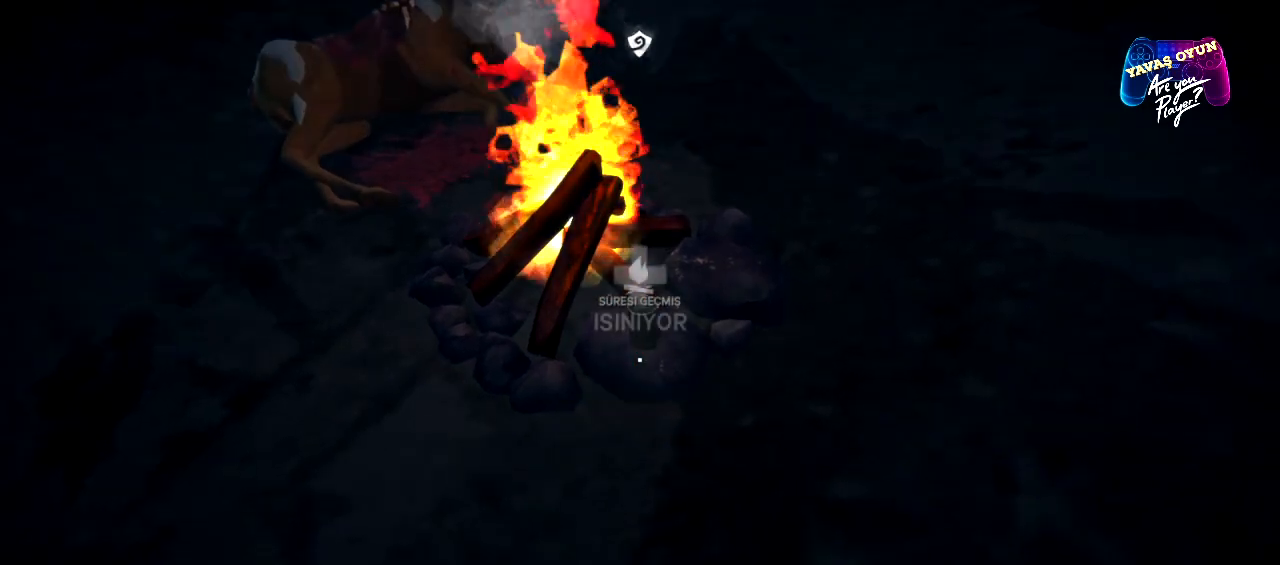
{"buttons": [], "left_stick": "center", "right_stick": "center", "events": [[183, "right_stick", "up"], [333, "right_stick", "center"]]}
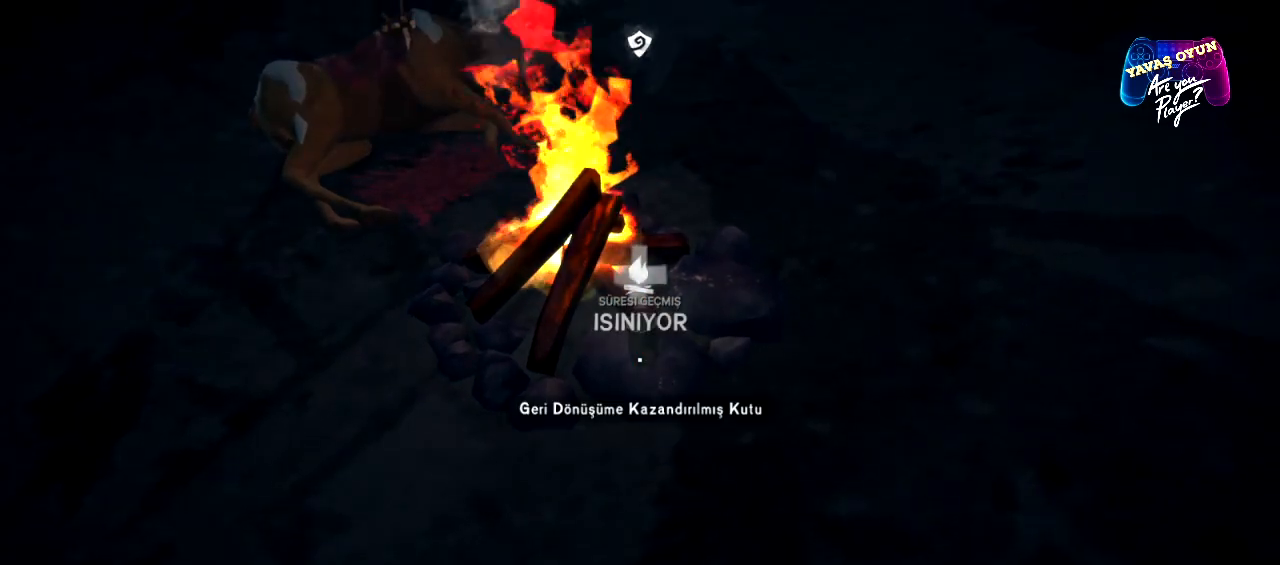
{"buttons": [], "left_stick": "center", "right_stick": "center", "events": []}
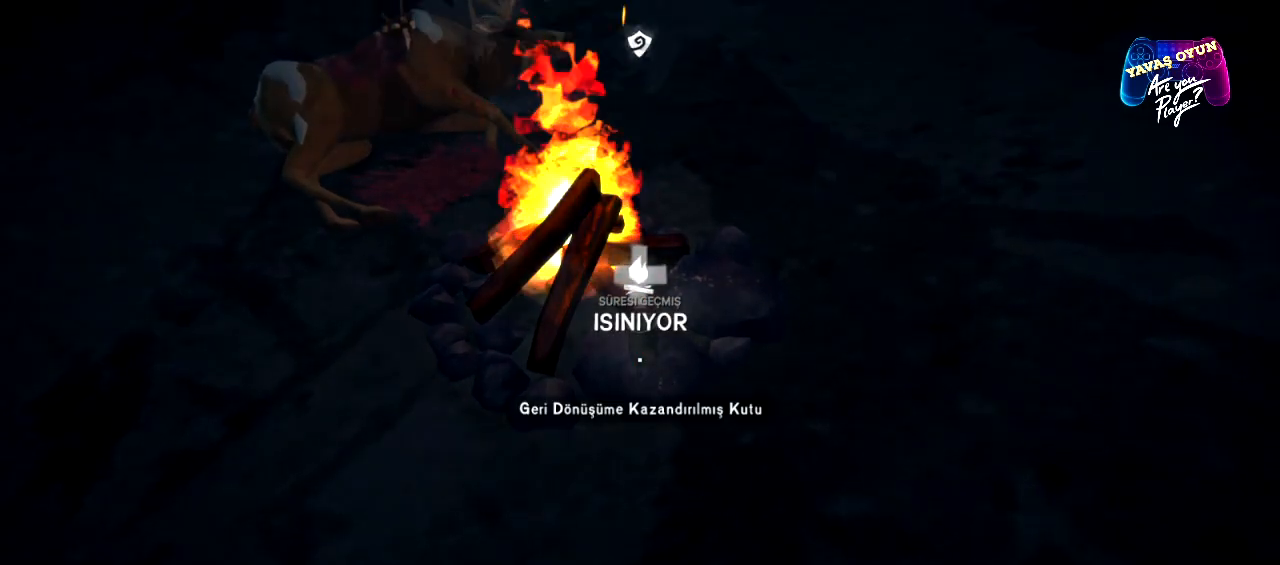
{"buttons": [], "left_stick": "center", "right_stick": "center", "events": [[317, "A", "down"], [467, "A", "up"]]}
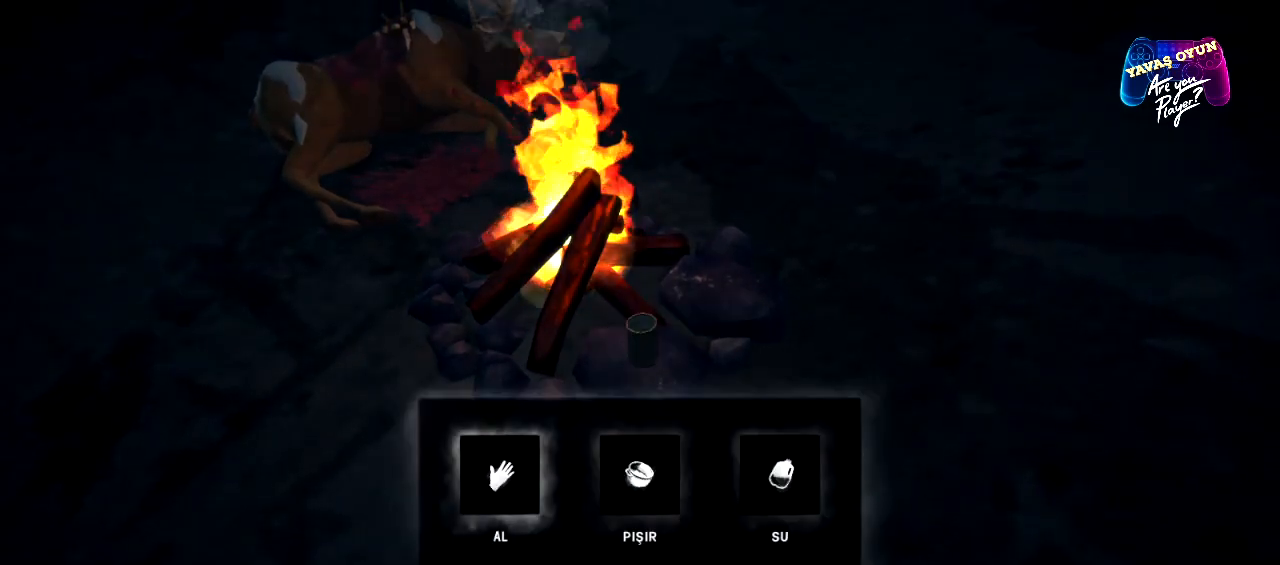
{"buttons": [], "left_stick": "center", "right_stick": "center", "events": []}
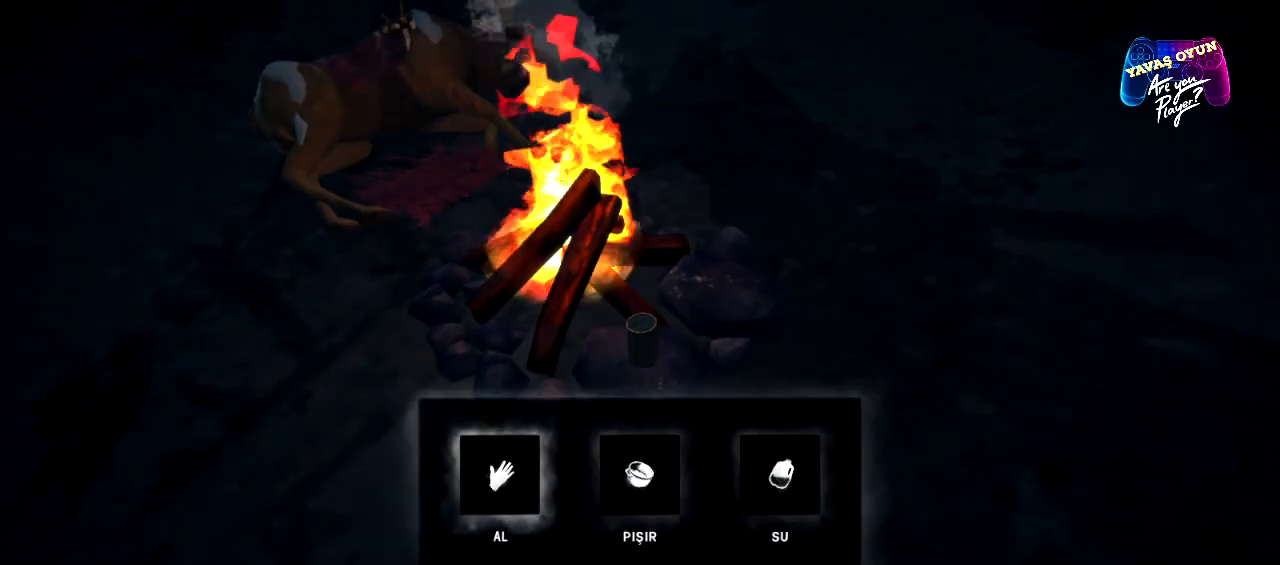
{"buttons": [], "left_stick": "center", "right_stick": "center", "events": [[300, "A", "down"], [400, "A", "up"]]}
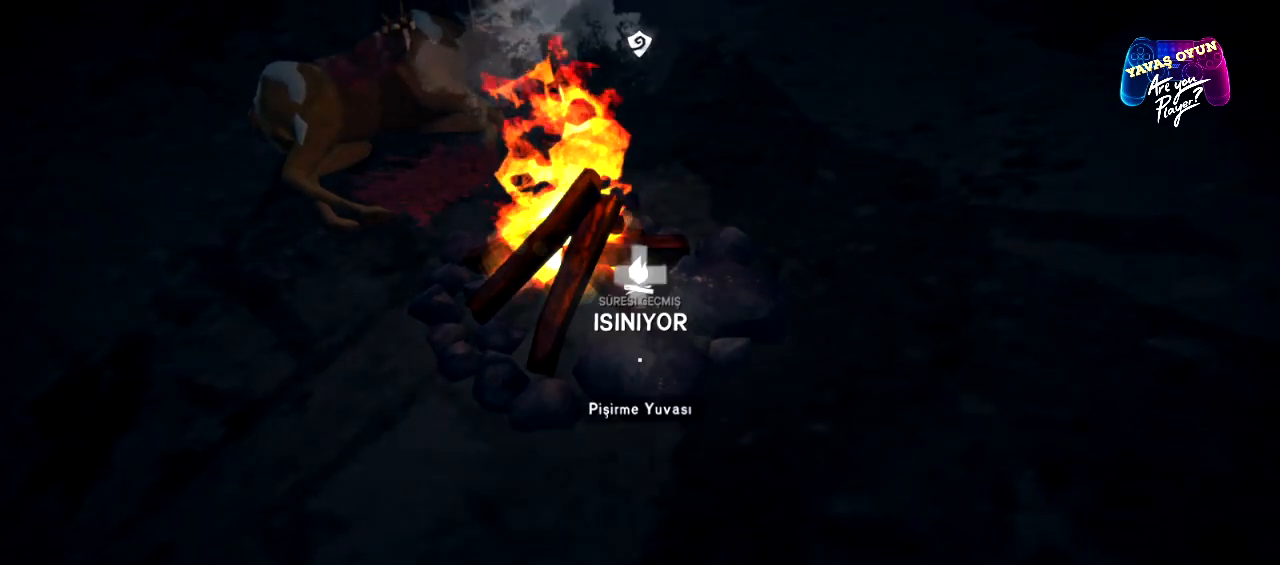
{"buttons": [], "left_stick": "center", "right_stick": "up-left", "events": [[250, "right_stick", "up-left"]]}
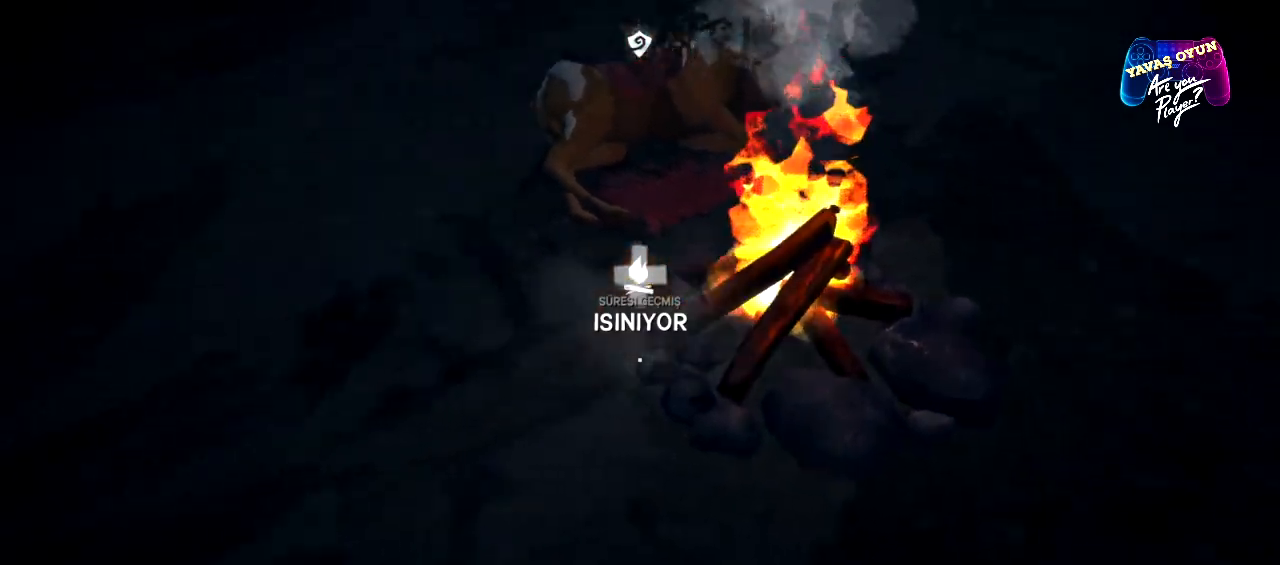
{"buttons": [], "left_stick": "center", "right_stick": "up-left", "events": []}
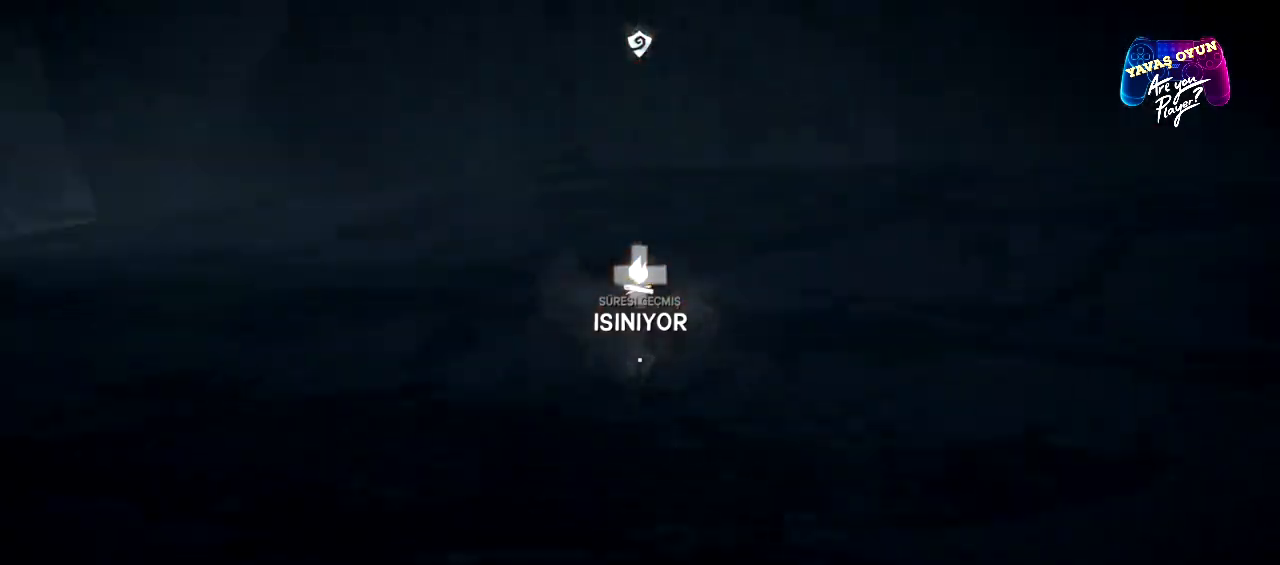
{"buttons": [], "left_stick": "center", "right_stick": "center", "events": [[383, "right_stick", "center"]]}
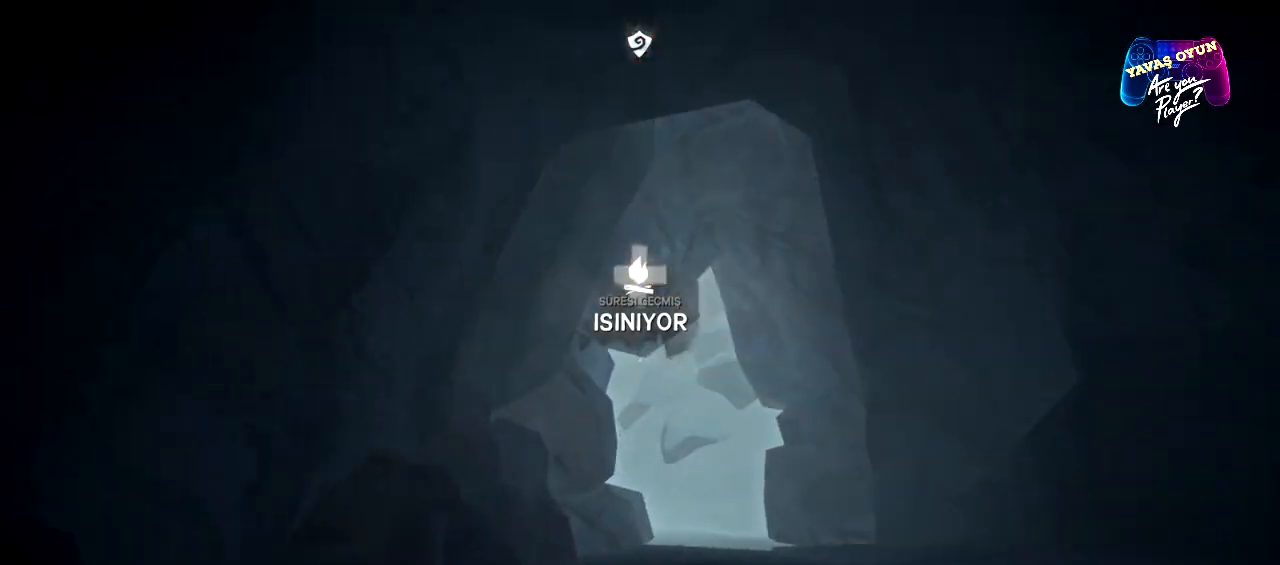
{"buttons": [], "left_stick": "up", "right_stick": "down", "events": [[100, "left_stick", "up"], [417, "right_stick", "down"]]}
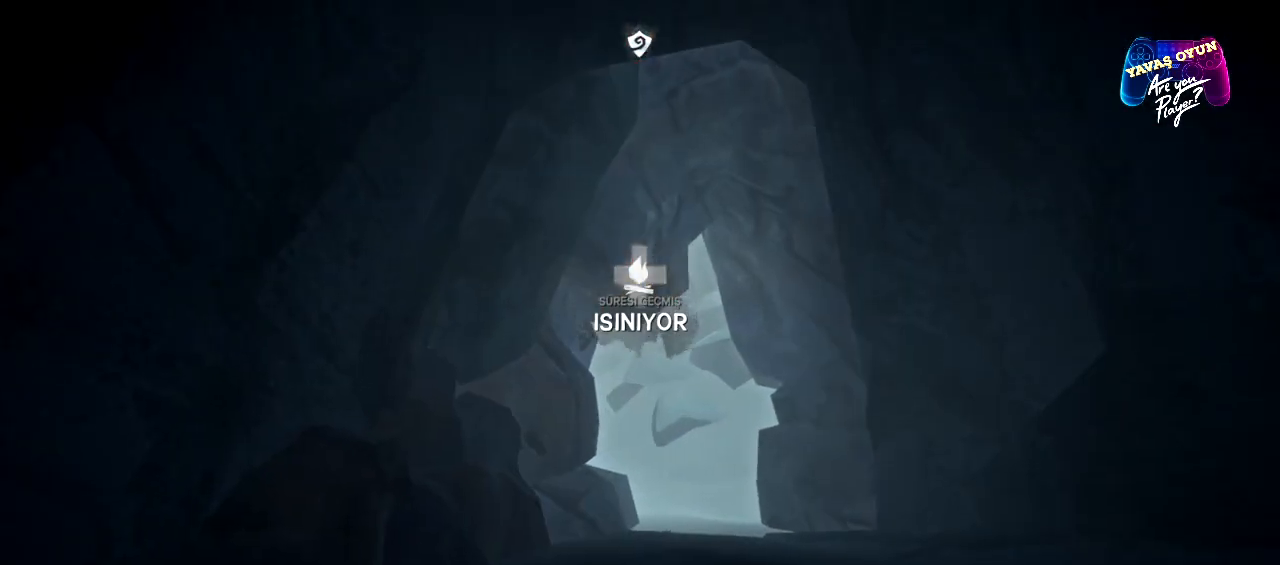
{"buttons": [], "left_stick": "up", "right_stick": "center", "events": [[300, "right_stick", "center"]]}
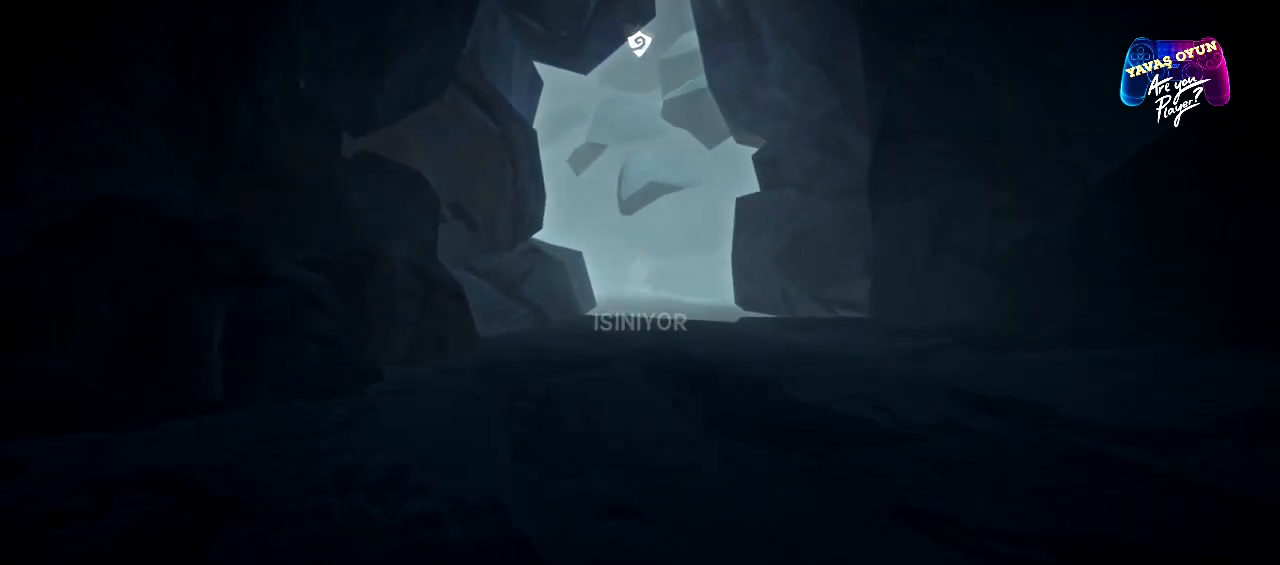
{"buttons": ["L1"], "left_stick": "center", "right_stick": "center", "events": [[367, "left_stick", "center"], [500, "L1", "down"]]}
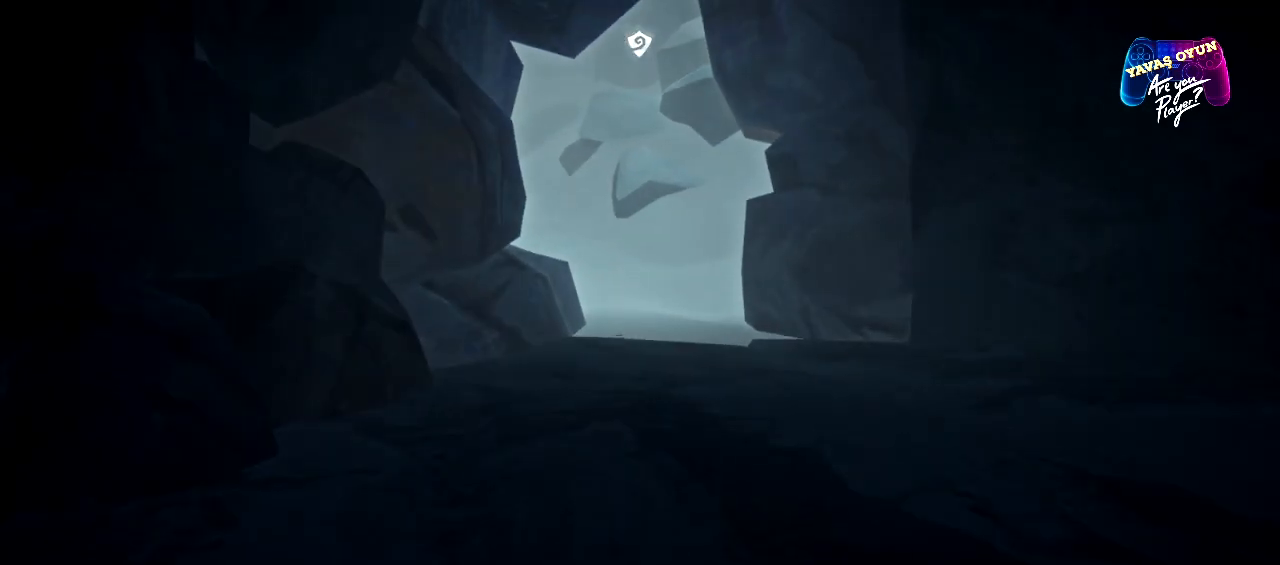
{"buttons": ["L1"], "left_stick": "down-right", "right_stick": "center", "events": [[133, "left_stick", "down-right"]]}
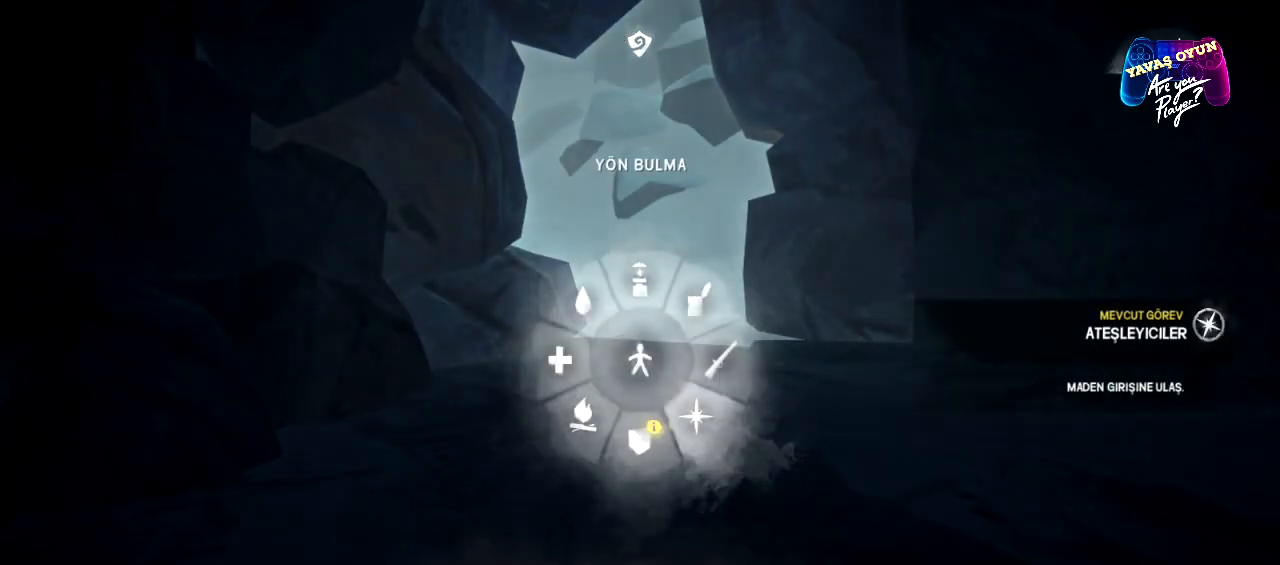
{"buttons": ["L1"], "left_stick": "down-right", "right_stick": "center", "events": []}
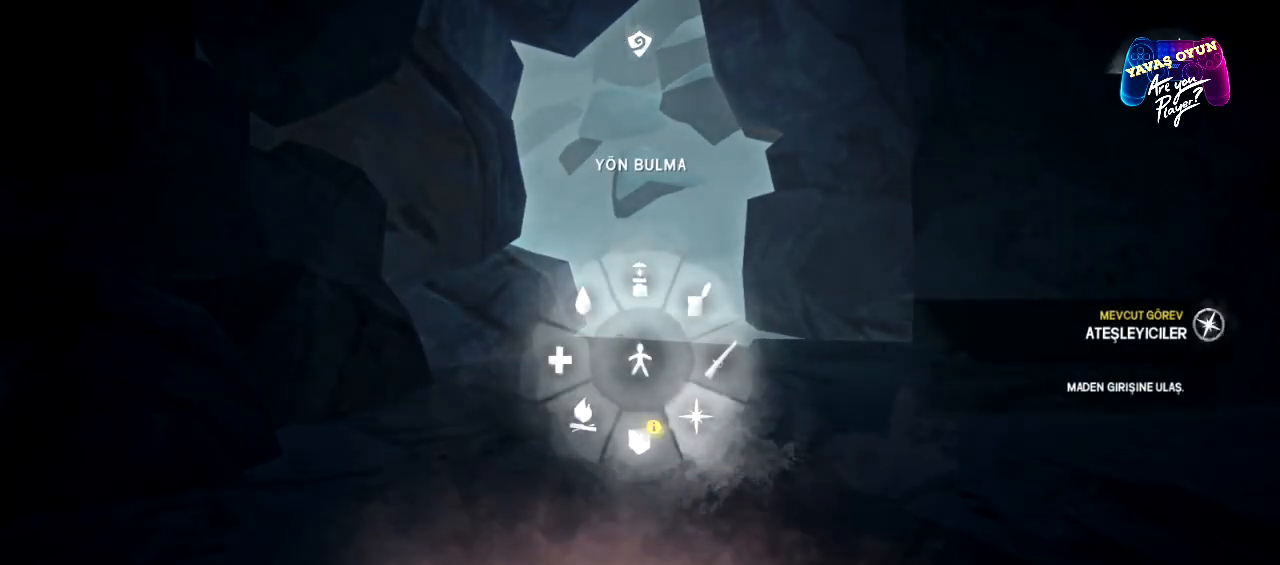
{"buttons": ["L1"], "left_stick": "center", "right_stick": "center", "events": [[183, "A", "down"], [317, "A", "up"], [317, "left_stick", "center"]]}
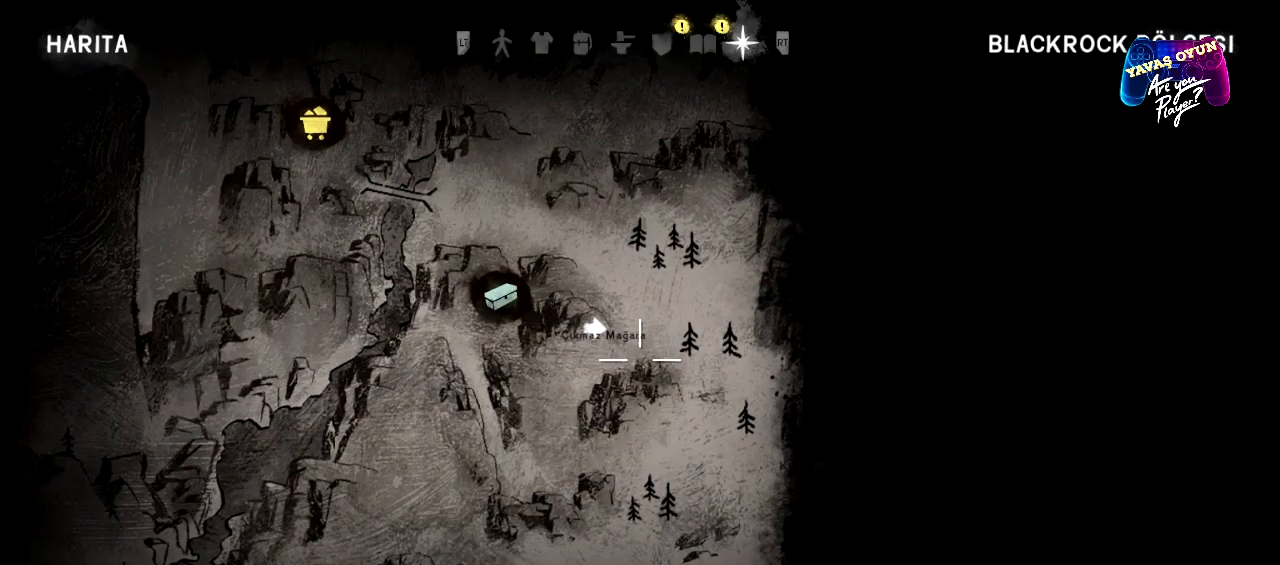
{"buttons": ["L1"], "left_stick": "up-left", "right_stick": "center", "events": [[333, "left_stick", "up-left"]]}
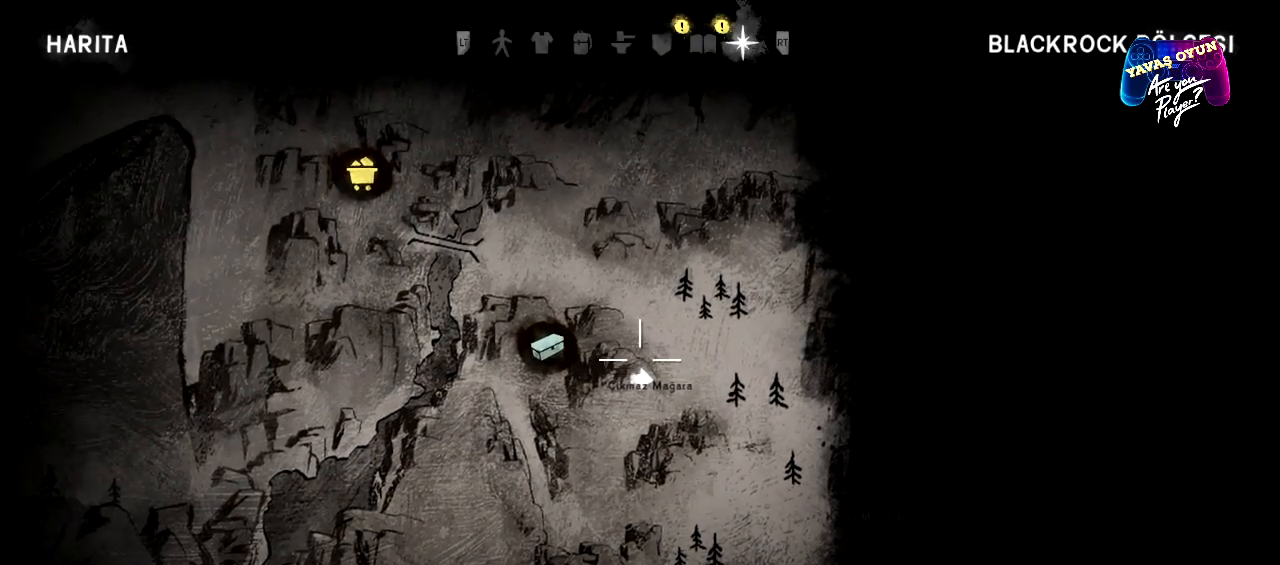
{"buttons": ["L1"], "left_stick": "center", "right_stick": "center", "events": [[67, "left_stick", "center"]]}
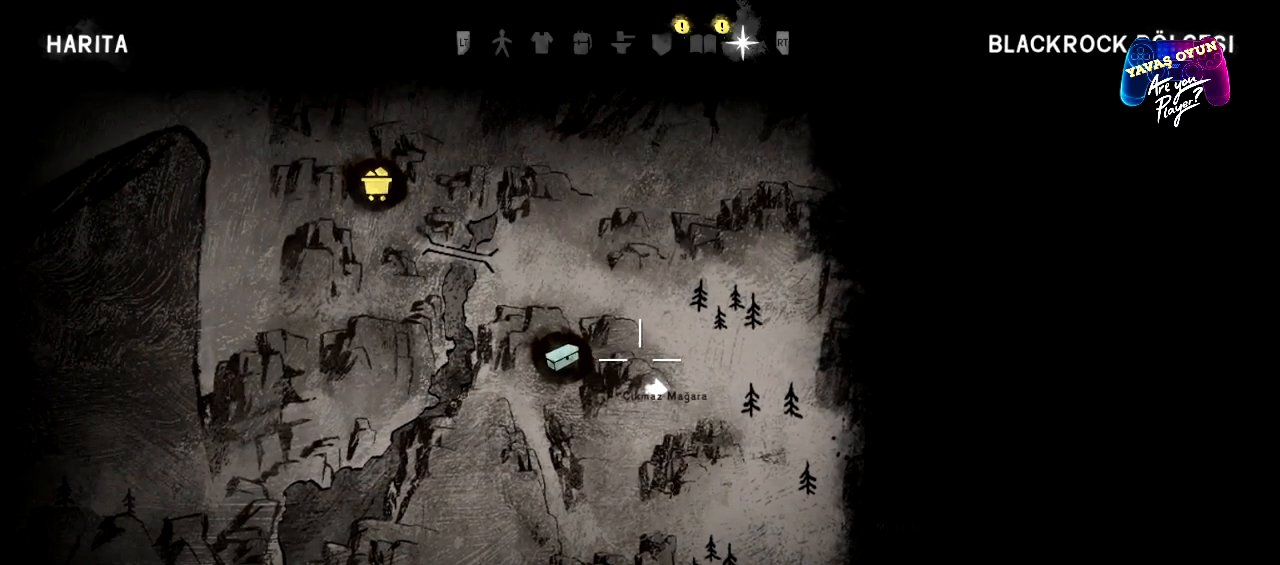
{"buttons": ["L1"], "left_stick": "left", "right_stick": "center", "events": [[417, "left_stick", "left"]]}
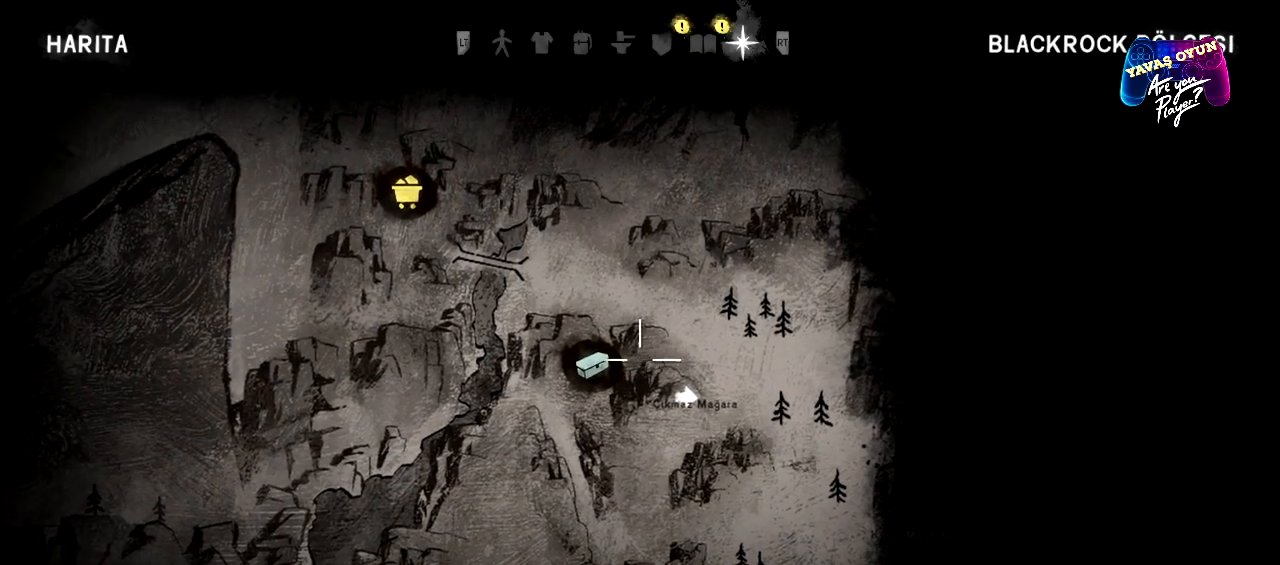
{"buttons": ["L1"], "left_stick": "center", "right_stick": "center", "events": [[167, "left_stick", "center"]]}
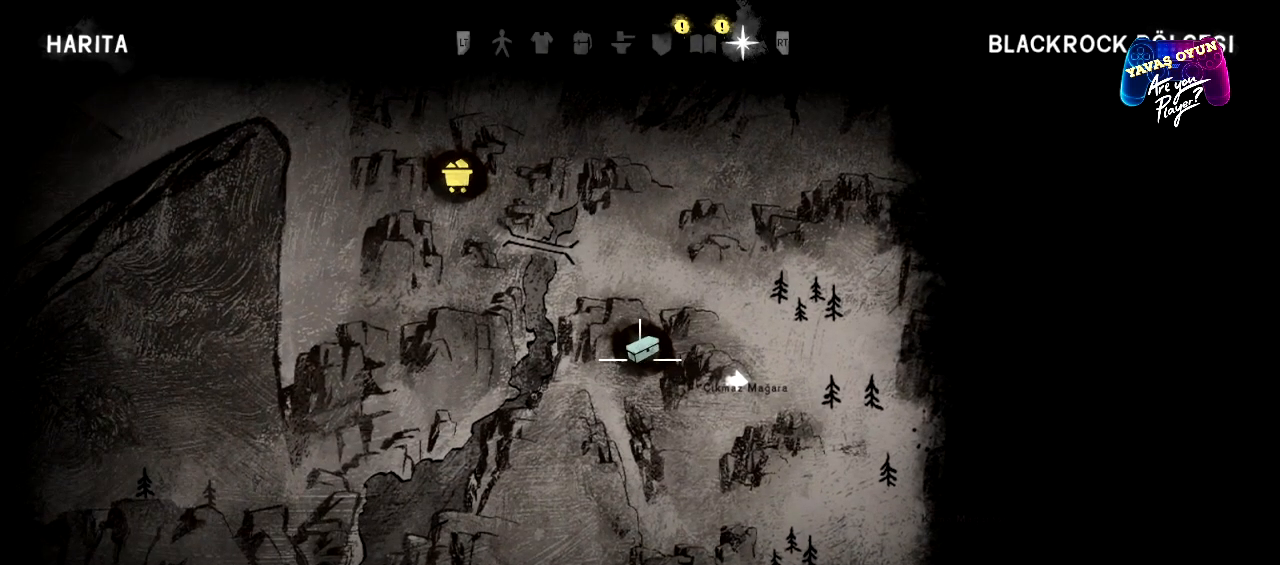
{"buttons": ["L1"], "left_stick": "center", "right_stick": "center", "events": []}
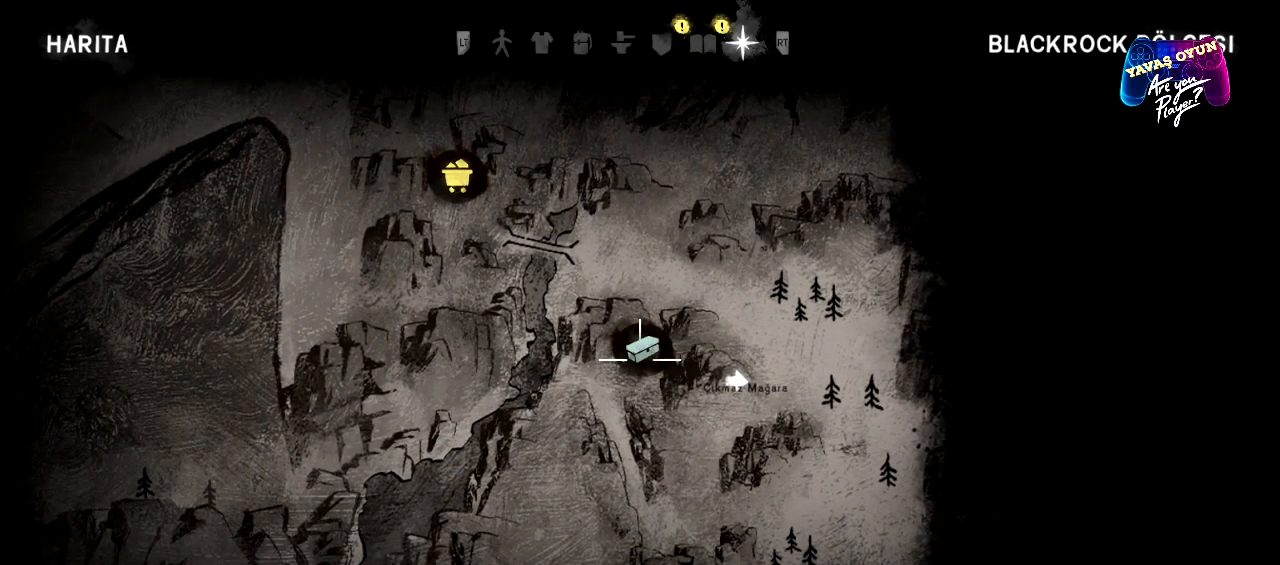
{"buttons": [], "left_stick": "center", "right_stick": "center", "events": [[233, "L1", "up"], [350, "B", "down"], [450, "B", "up"]]}
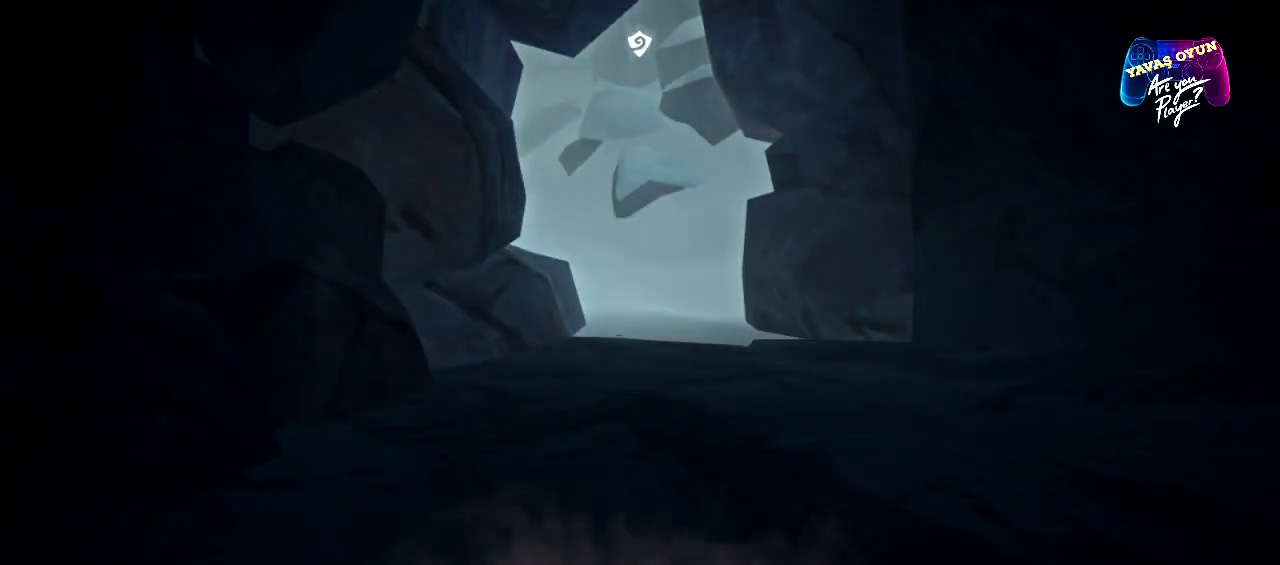
{"buttons": [], "left_stick": "up", "right_stick": "center", "events": [[383, "left_stick", "up"]]}
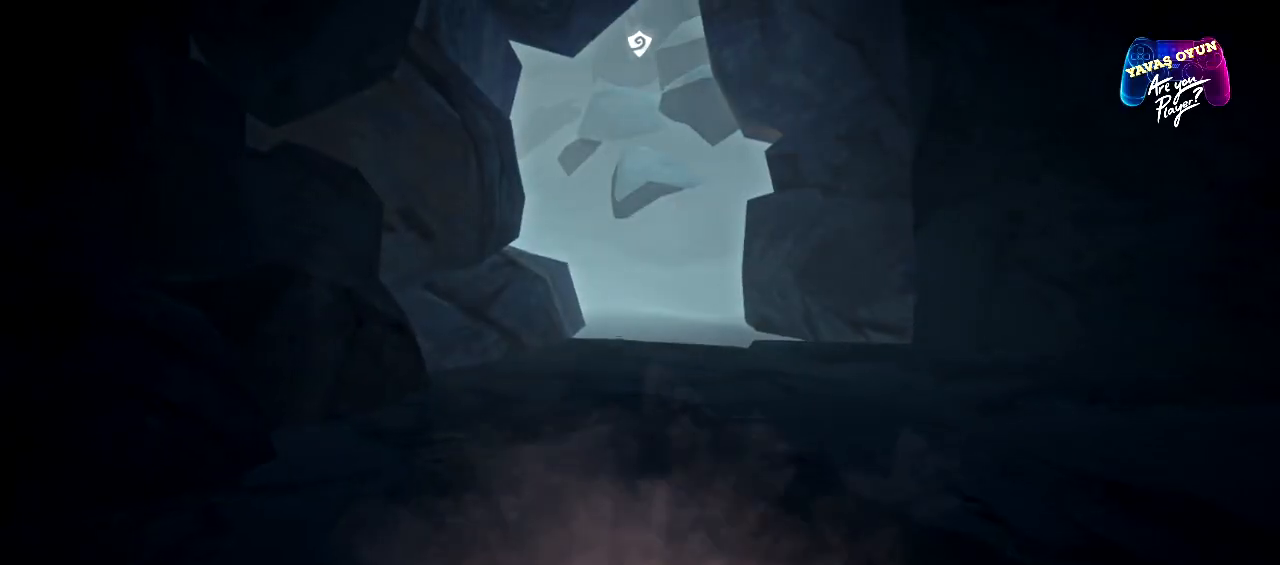
{"buttons": [], "left_stick": "up", "right_stick": "right", "events": [[217, "right_stick", "right"]]}